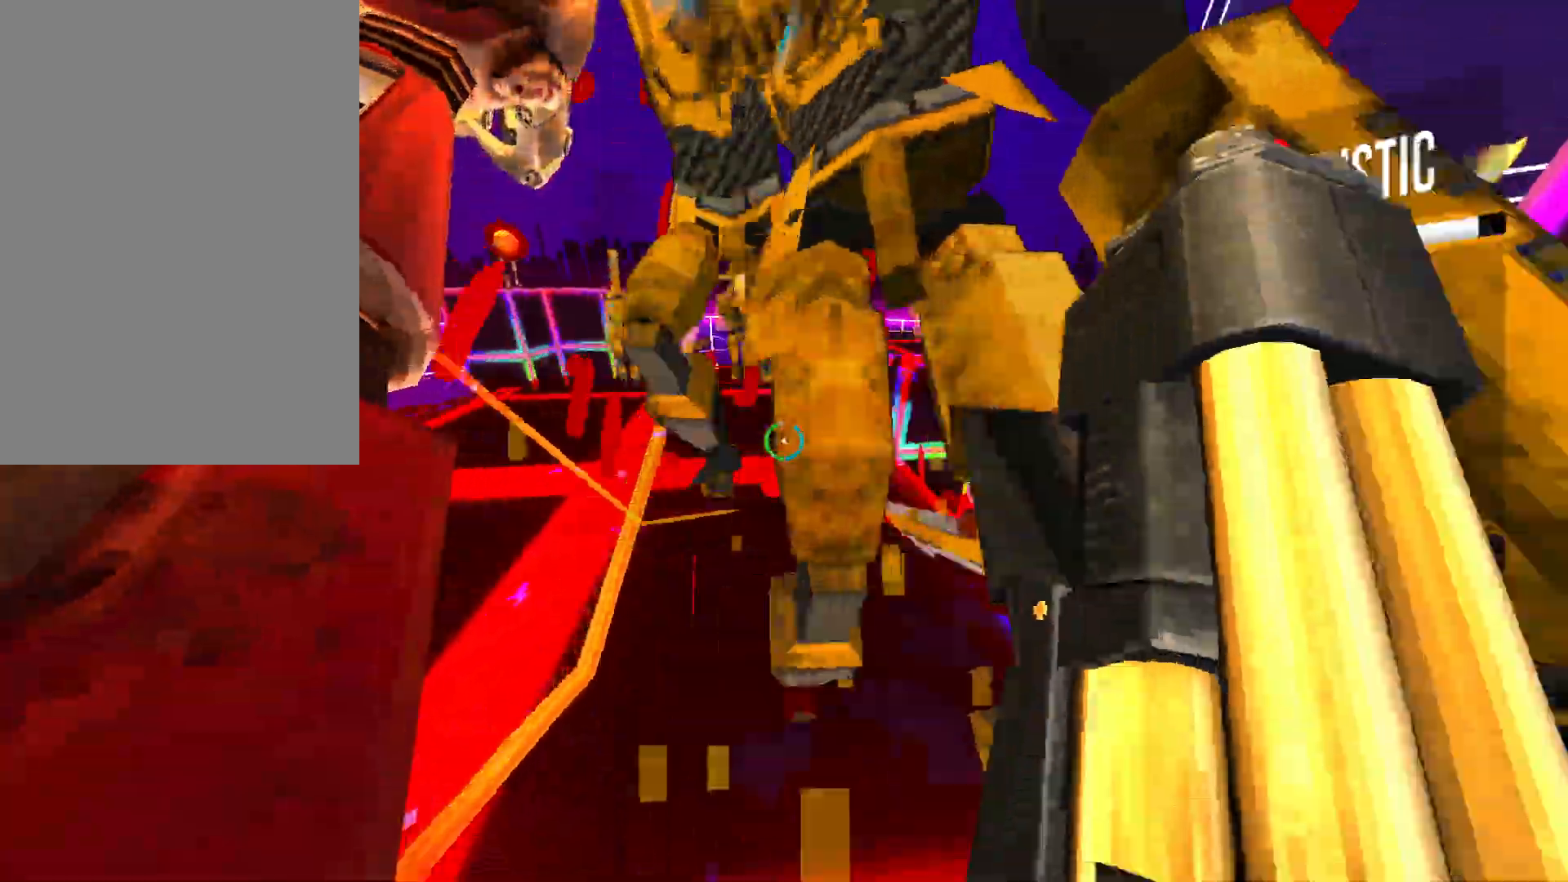
Gameplay with keyboard and mouse; each line is a JSON object with the keys and mouse buttons held at the frame after it. "events" lists presses ("down") and releases ("up") of "1", "2", "3", "4", "5", "a", "alt", "b", "c", "ctrl", "d", "e", "f", "g", "q", "r", "s", "shift", "space", "t", "tab", "v", "w", "x", "z", "mouse_left", "mouse_wheel", "mouse_right", "mouse_mb4" and "mouse_mb5" between this image and that frame as [ms after this image, input, new state], when the widget could be followed in between. "mouse_left", "mouse_wheel", "mouse_right", "mouse_mb4", "mouse_mb5" = the "left", "wheel", "right", "mb4", "mb5" buttons of the "mouse" list. No other keys are recorded. "wheel" means that the mouse wheel is clicked or scrolled. Mouse movement is not recorded.
{"keys": ["a"], "mouse": [], "events": [[117, "space", "down"], [150, "space", "up"], [167, "f", "up"], [167, "s", "down"], [283, "g", "down"], [283, "mouse_left", "up"], [367, "space", "down"], [383, "g", "up"], [417, "s", "up"], [500, "space", "up"]]}
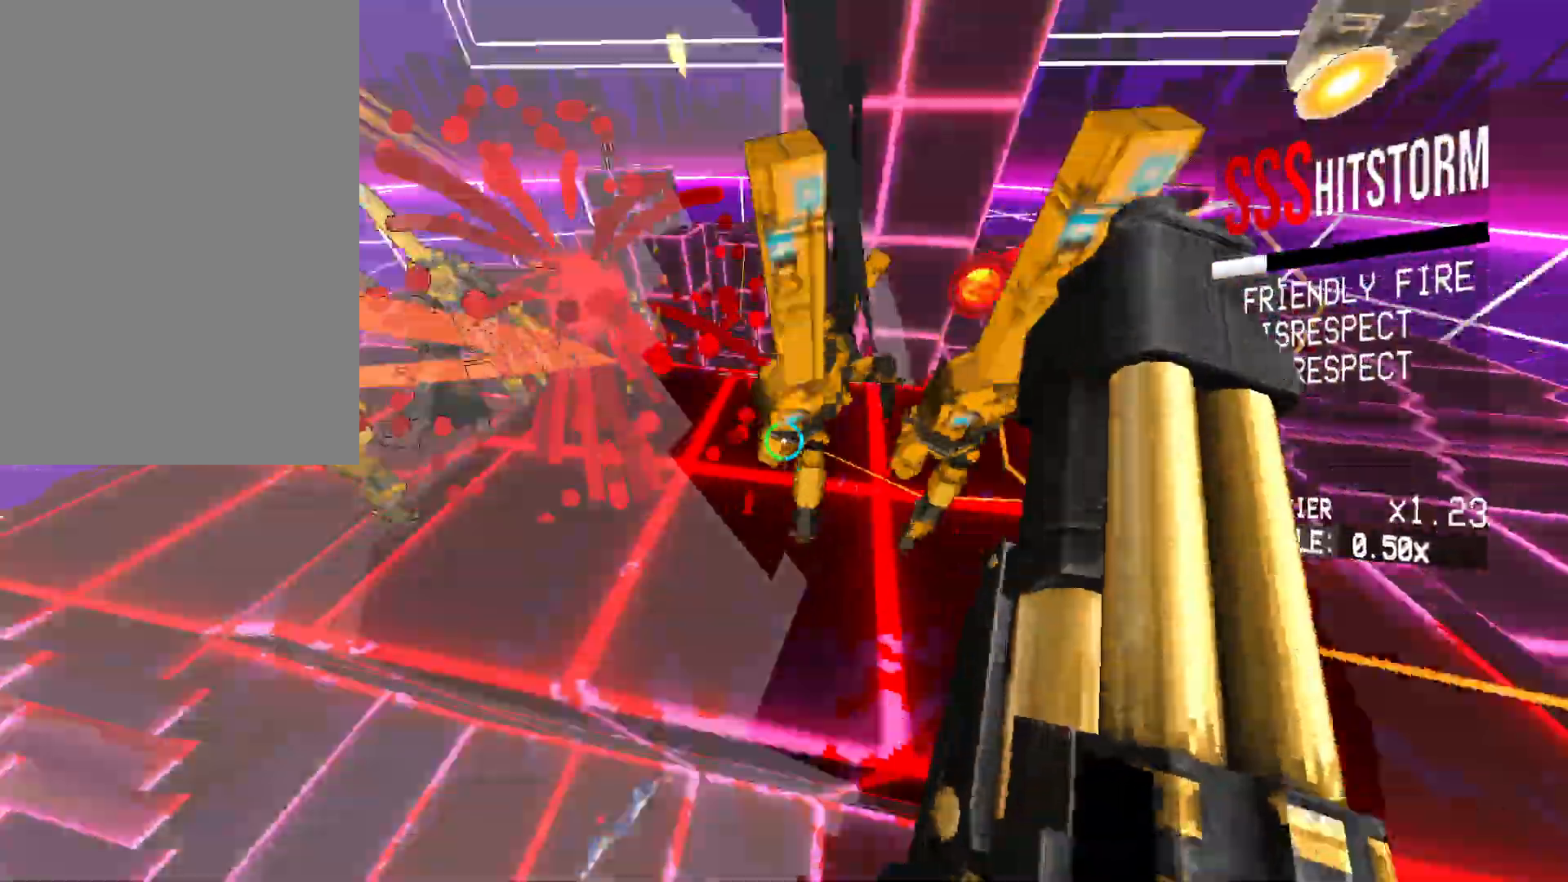
{"keys": ["d"], "mouse": ["left", "right"], "events": [[33, "3", "down"], [33, "4", "down"], [100, "4", "up"], [117, "3", "up"], [267, "a", "up"], [400, "mouse_left", "down"], [433, "d", "down"], [467, "mouse_right", "down"]]}
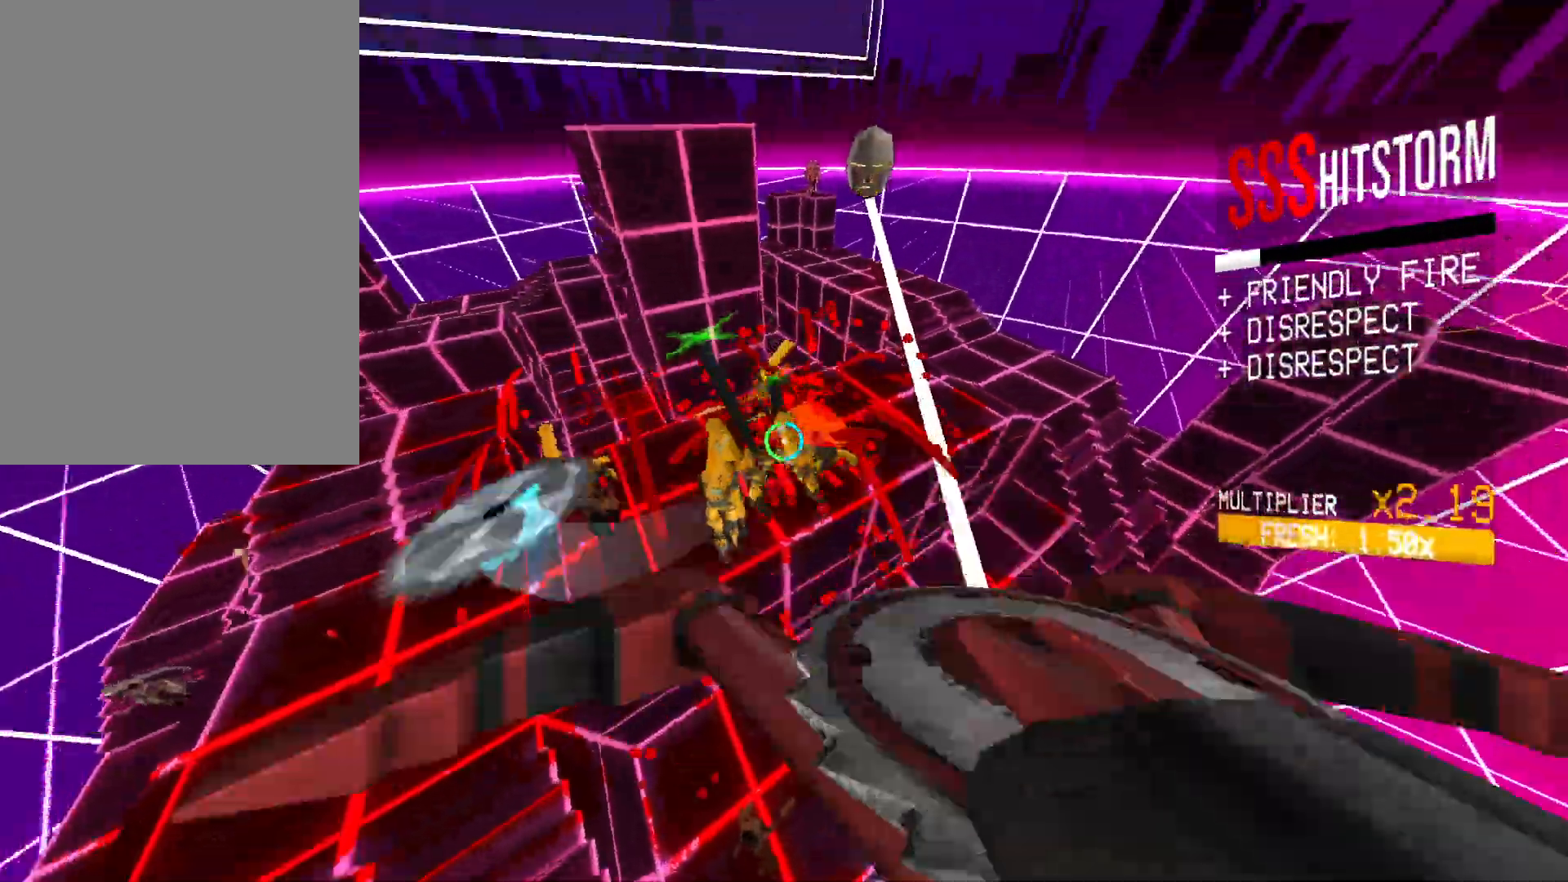
{"keys": ["d", "w"], "mouse": ["left"], "events": [[17, "shift", "down"], [50, "mouse_right", "up"], [83, "w", "down"], [183, "mouse_right", "down"], [283, "mouse_right", "up"], [333, "shift", "up"], [350, "mouse_right", "down"], [483, "mouse_right", "up"]]}
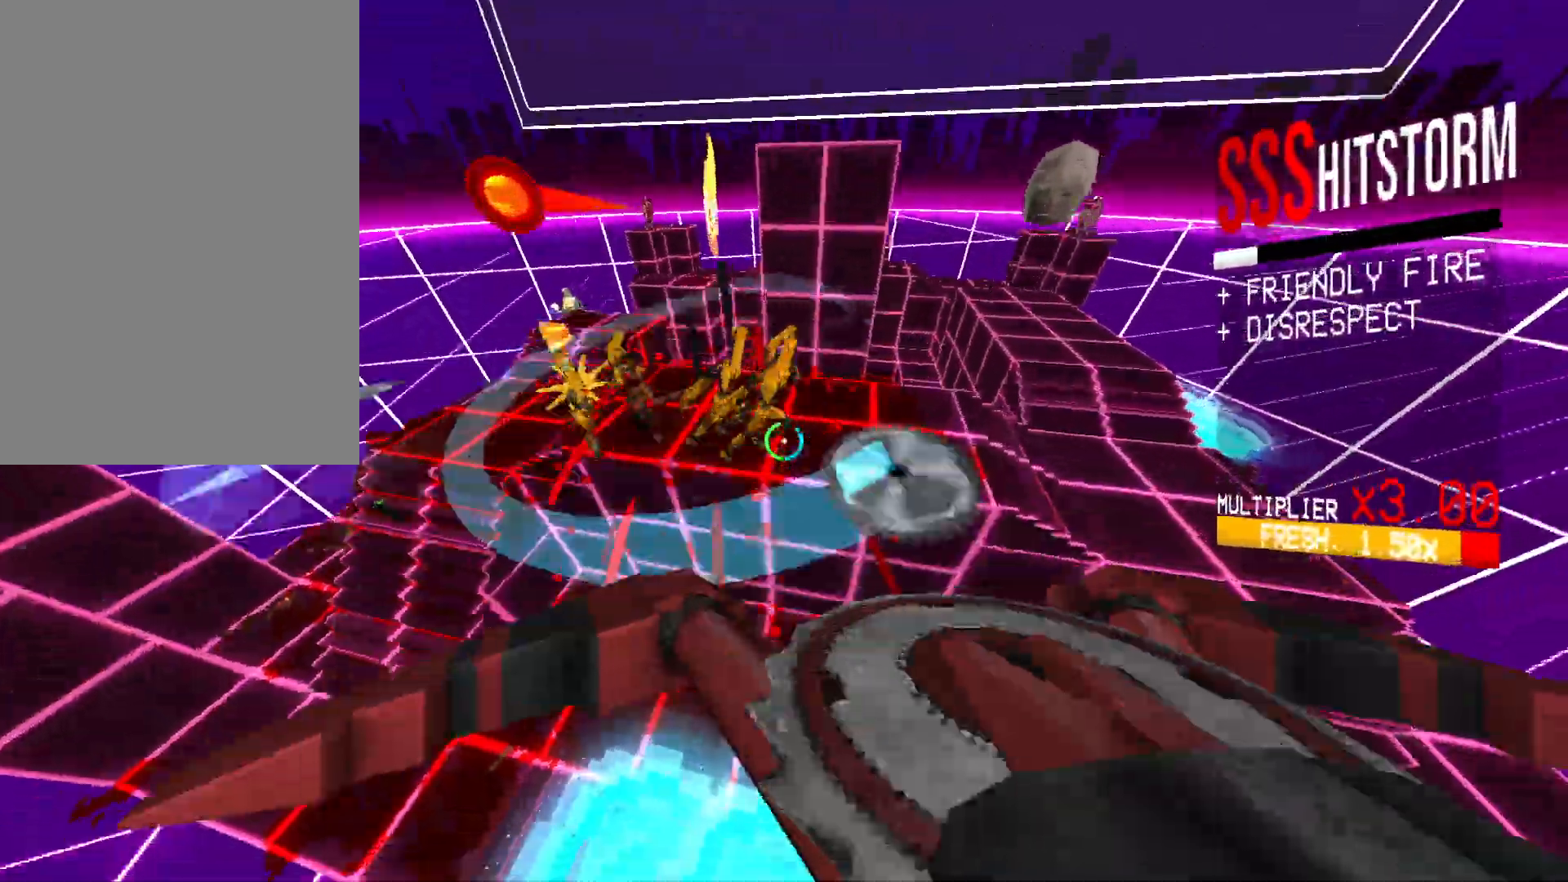
{"keys": ["d"], "mouse": ["left", "right"], "events": [[50, "mouse_right", "down"], [150, "shift", "down"], [167, "mouse_right", "up"], [267, "mouse_right", "down"], [333, "mouse_right", "up"], [333, "shift", "up"], [433, "w", "up"], [467, "mouse_right", "down"]]}
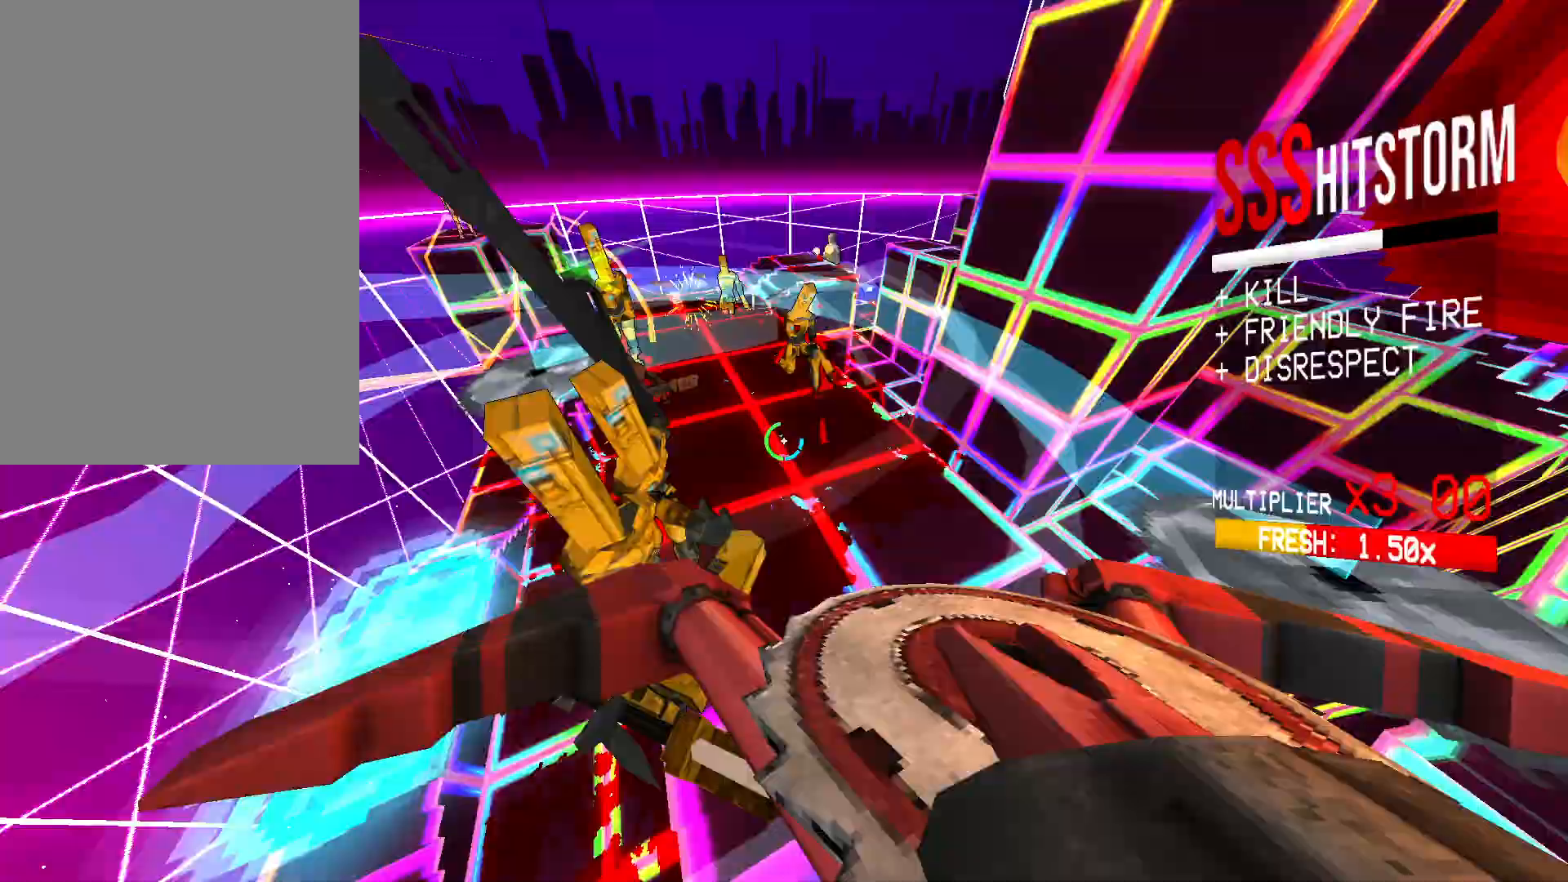
{"keys": ["a", "w"], "mouse": ["left"], "events": [[67, "mouse_right", "up"], [117, "a", "down"], [167, "d", "up"], [167, "mouse_right", "down"], [267, "mouse_right", "up"], [367, "mouse_right", "down"], [500, "mouse_right", "up"], [500, "w", "down"]]}
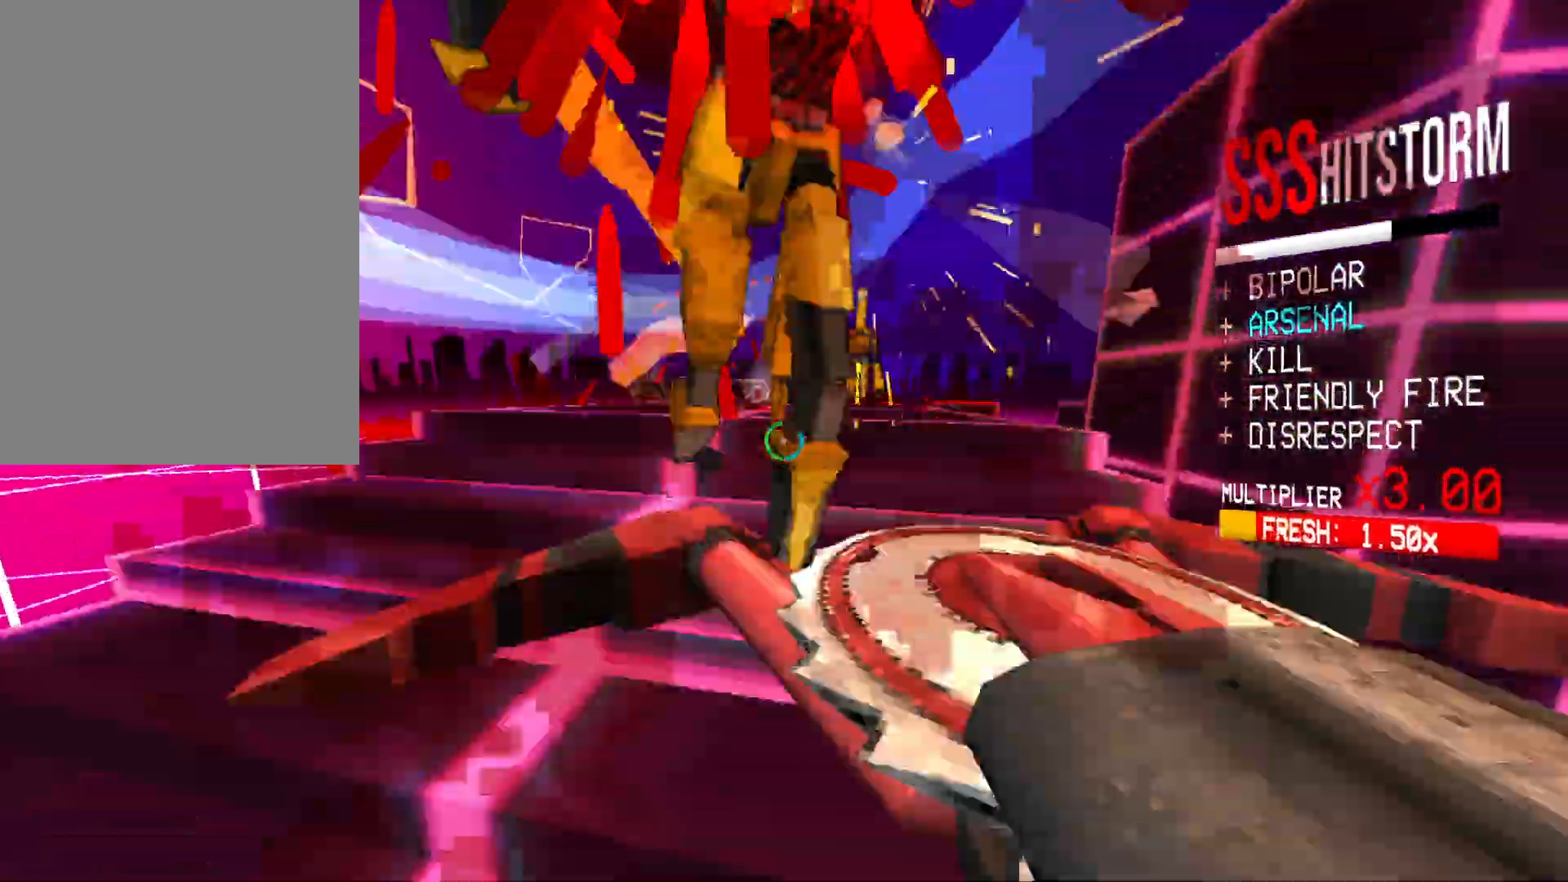
{"keys": ["a", "w"], "mouse": ["left"], "events": [[83, "mouse_right", "down"], [133, "space", "down"], [217, "mouse_right", "up"], [283, "space", "up"], [300, "mouse_right", "down"], [450, "mouse_right", "up"]]}
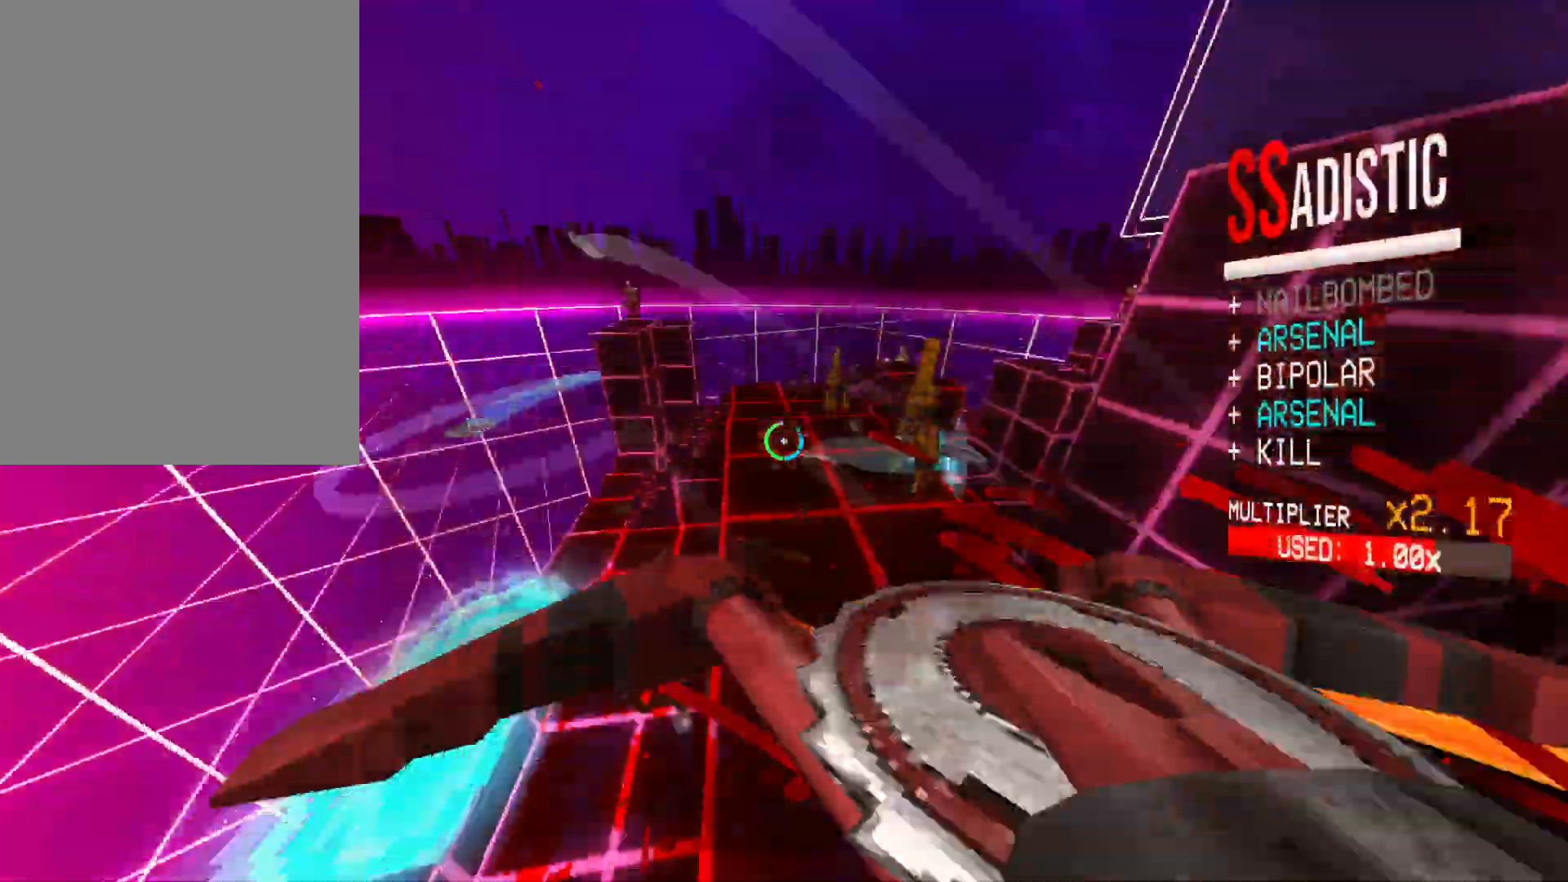
{"keys": ["a", "shift", "w"], "mouse": ["left", "right"], "events": [[17, "3", "down"], [133, "3", "up"], [350, "shift", "down"], [433, "mouse_right", "down"]]}